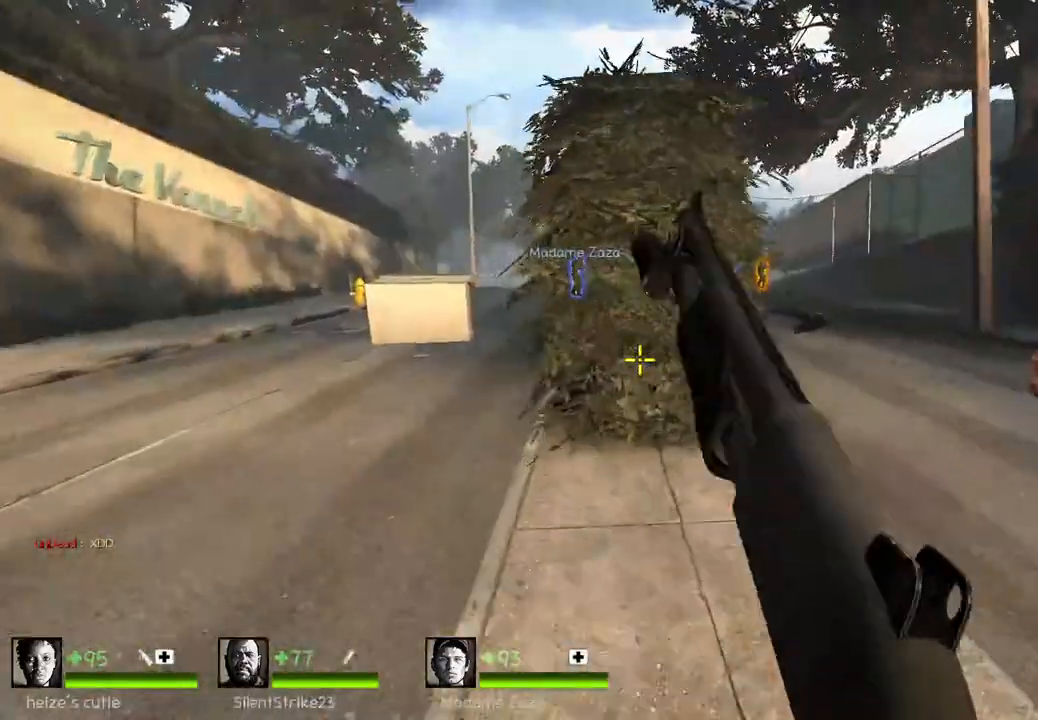
Gameplay with keyboard; each line is a JSON object with the keys held at the frame after it. "events" lists presses ("down") and releases ("up") of "a", "ctrl", "d", "e", "q", "s", "shift", "space" and "w" between this image and that frame as [ms after this image, input, new state], when the widget could be followed in between. No other keys are recorded. Mouse input is not recorded.
{"keys": ["w"], "events": [[83, "a", "down"], [333, "a", "up"]]}
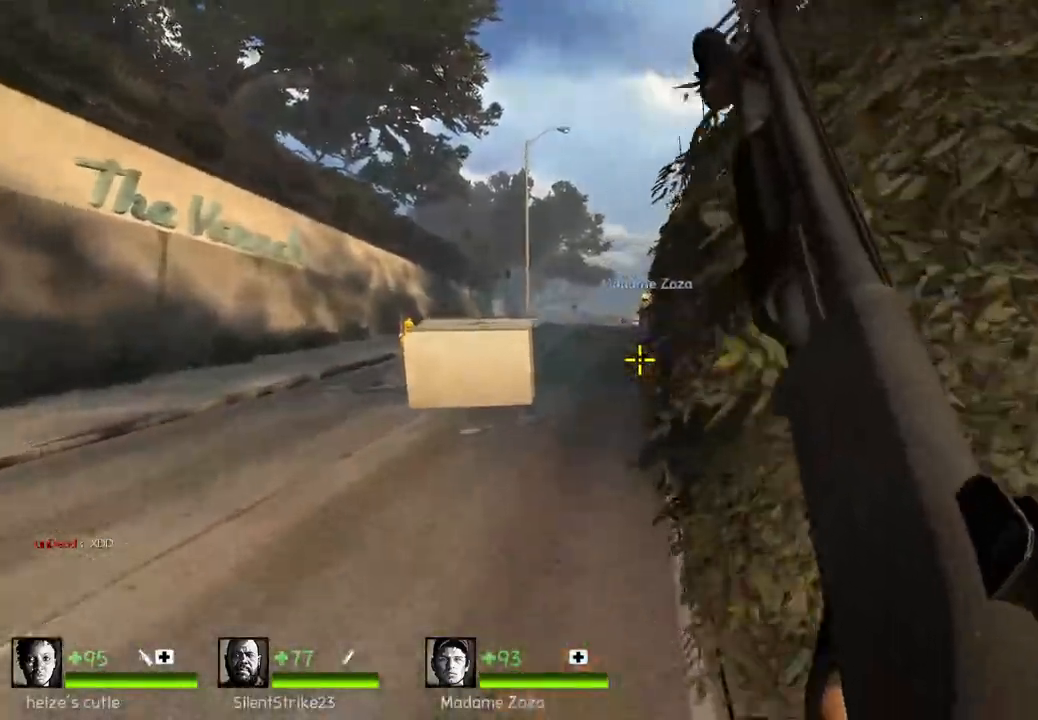
{"keys": ["a", "s"], "events": [[100, "space", "down"], [133, "a", "down"], [167, "w", "up"], [267, "s", "down"], [283, "space", "up"]]}
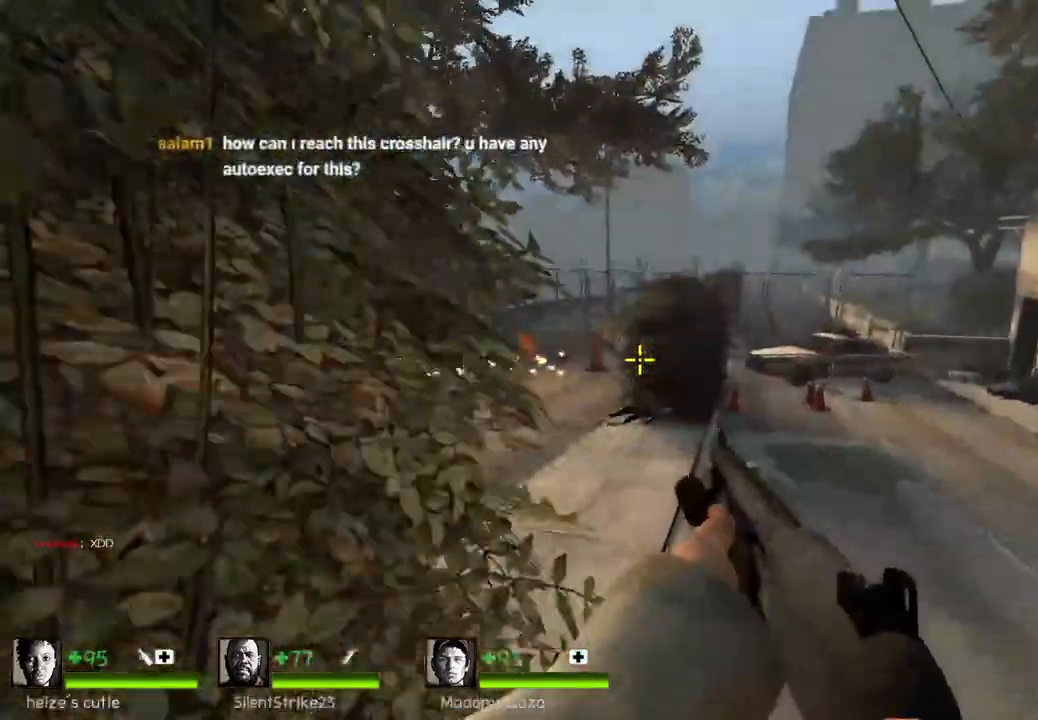
{"keys": ["w"], "events": [[33, "s", "up"], [133, "w", "down"], [200, "a", "up"]]}
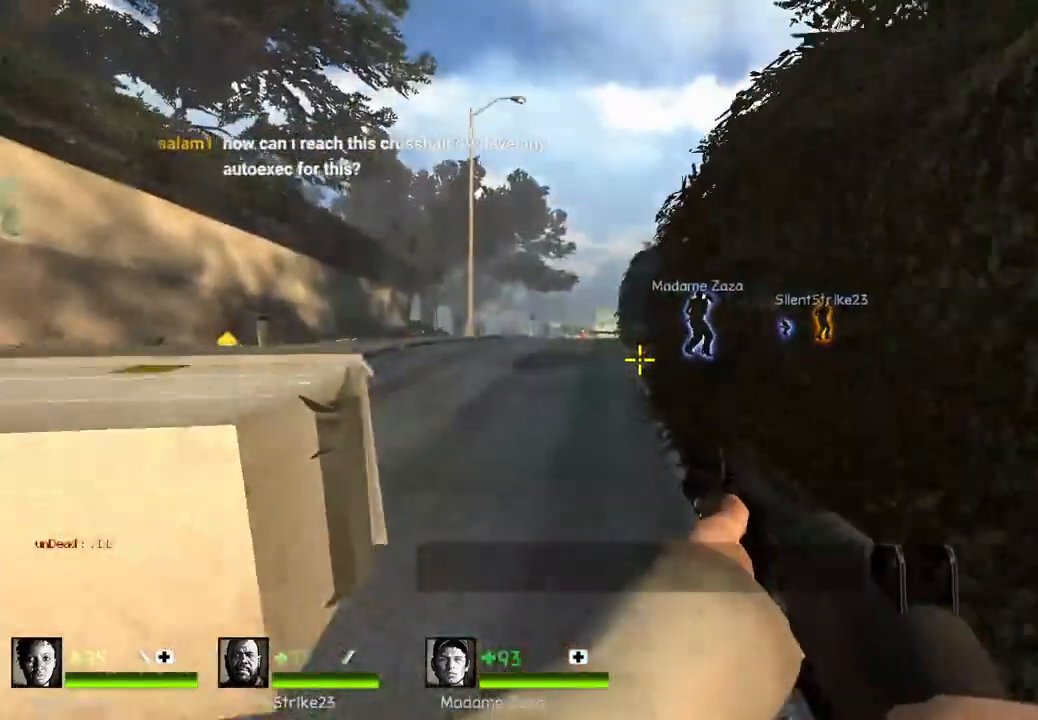
{"keys": ["a"], "events": [[67, "space", "down"], [167, "a", "down"], [200, "w", "up"], [217, "space", "up"]]}
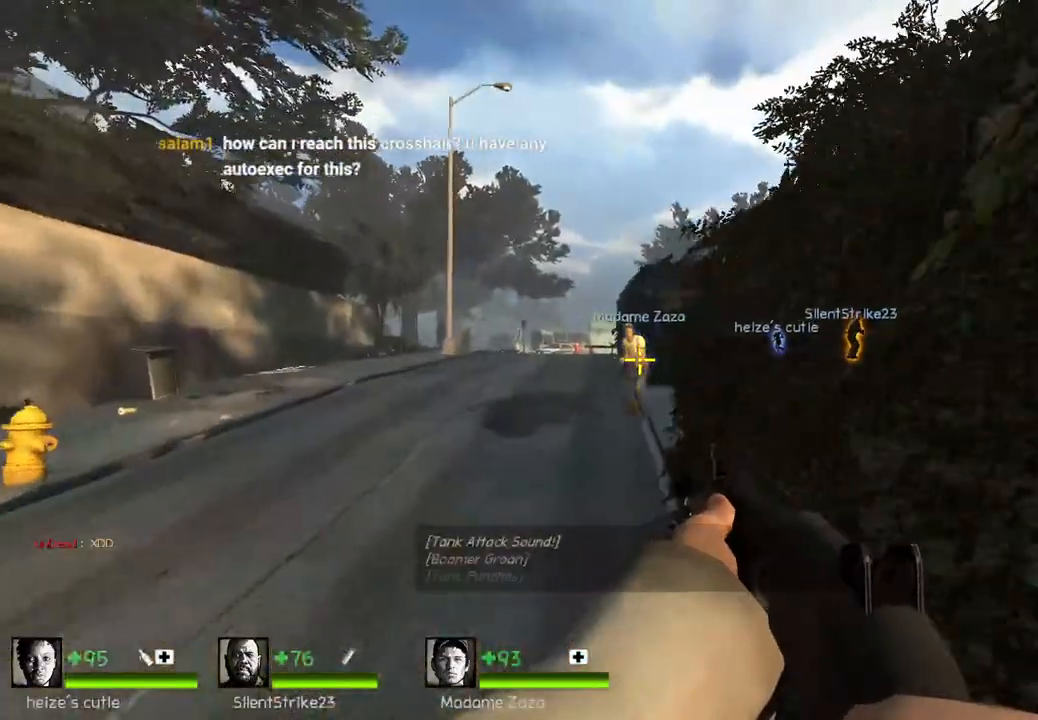
{"keys": ["a", "space", "w"], "events": [[83, "w", "down"], [383, "space", "down"]]}
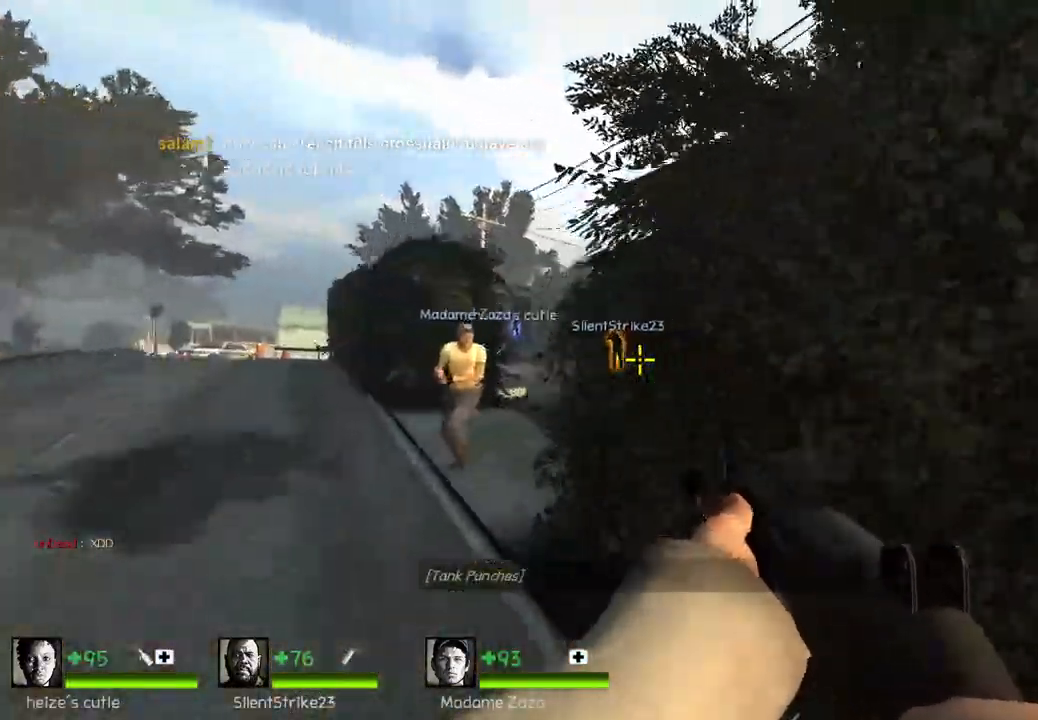
{"keys": ["w"], "events": [[33, "space", "up"], [333, "a", "up"]]}
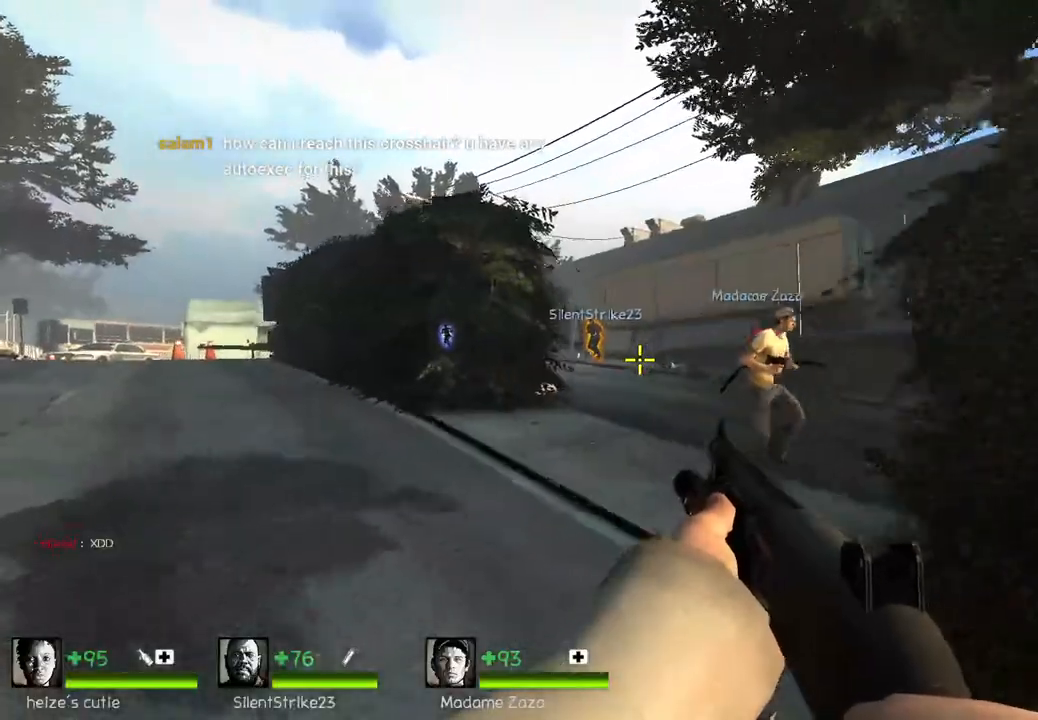
{"keys": ["a", "w"], "events": [[483, "a", "down"]]}
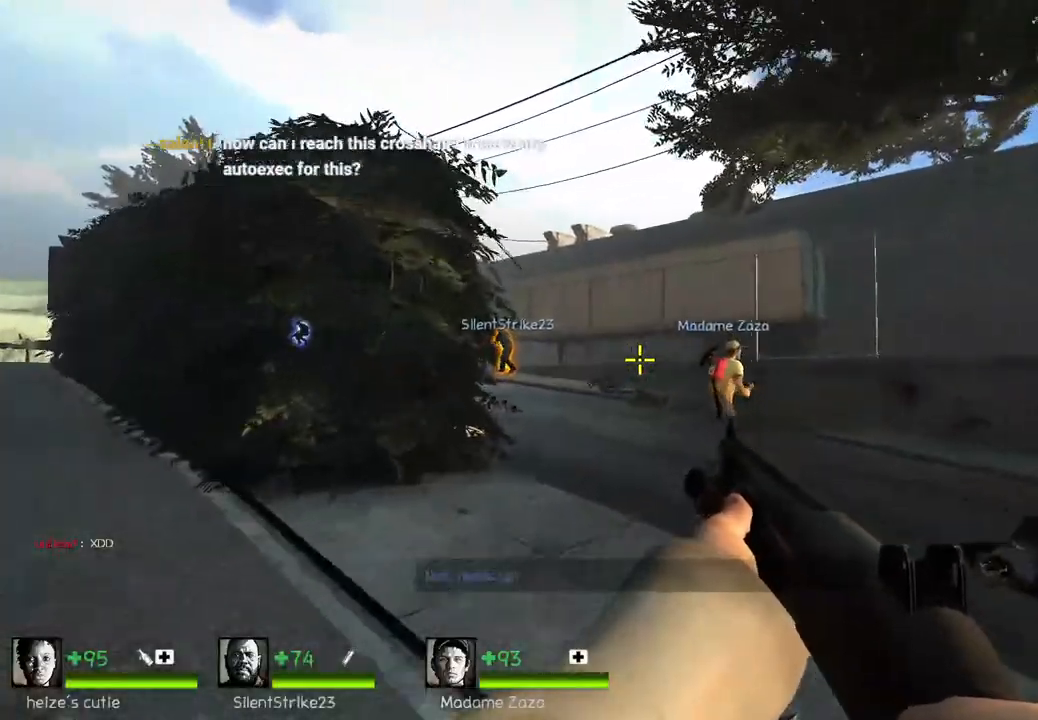
{"keys": ["a"], "events": [[67, "a", "up"], [317, "space", "down"], [333, "a", "down"], [333, "w", "up"], [417, "space", "up"]]}
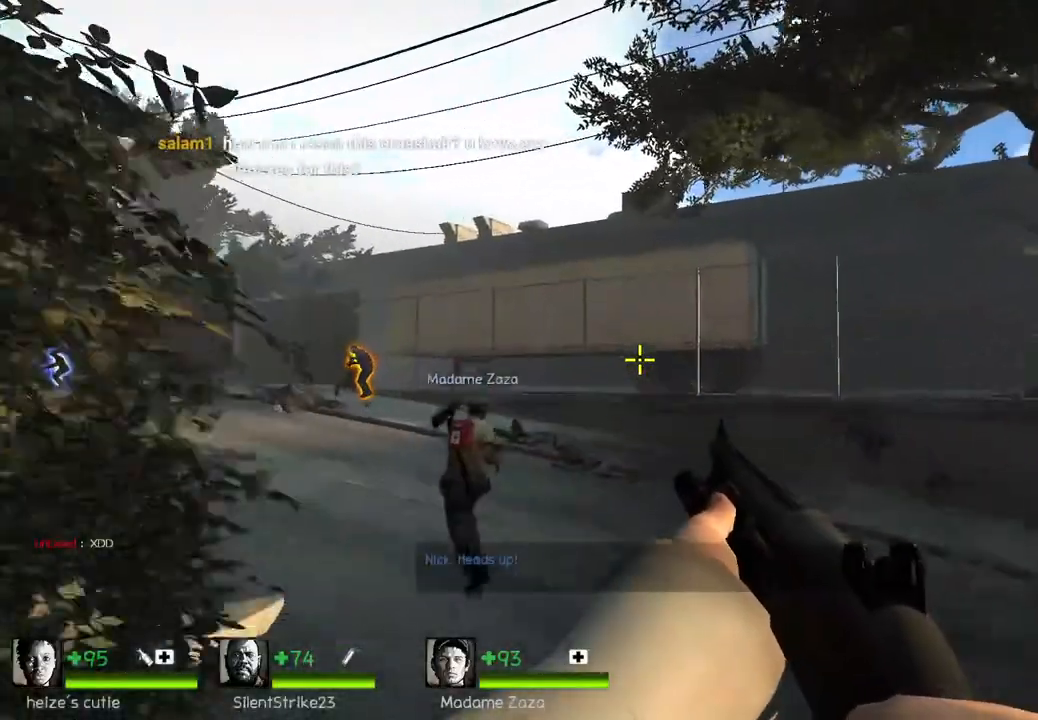
{"keys": ["a", "w"], "events": [[383, "w", "down"]]}
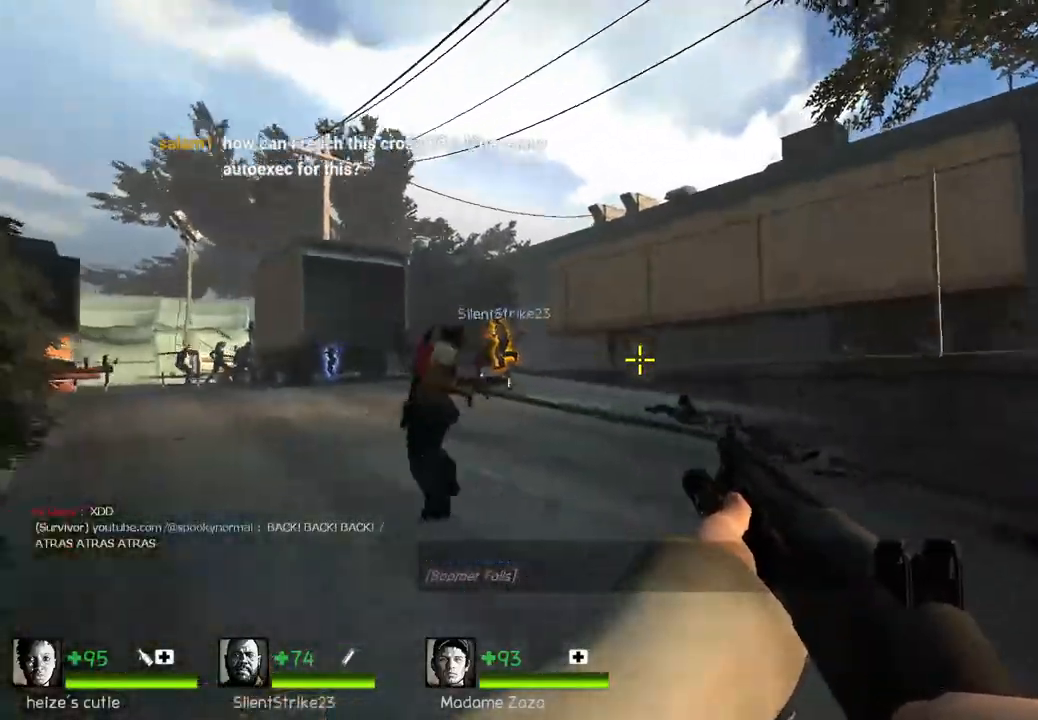
{"keys": ["a"], "events": [[17, "space", "down"], [50, "w", "up"], [133, "space", "up"]]}
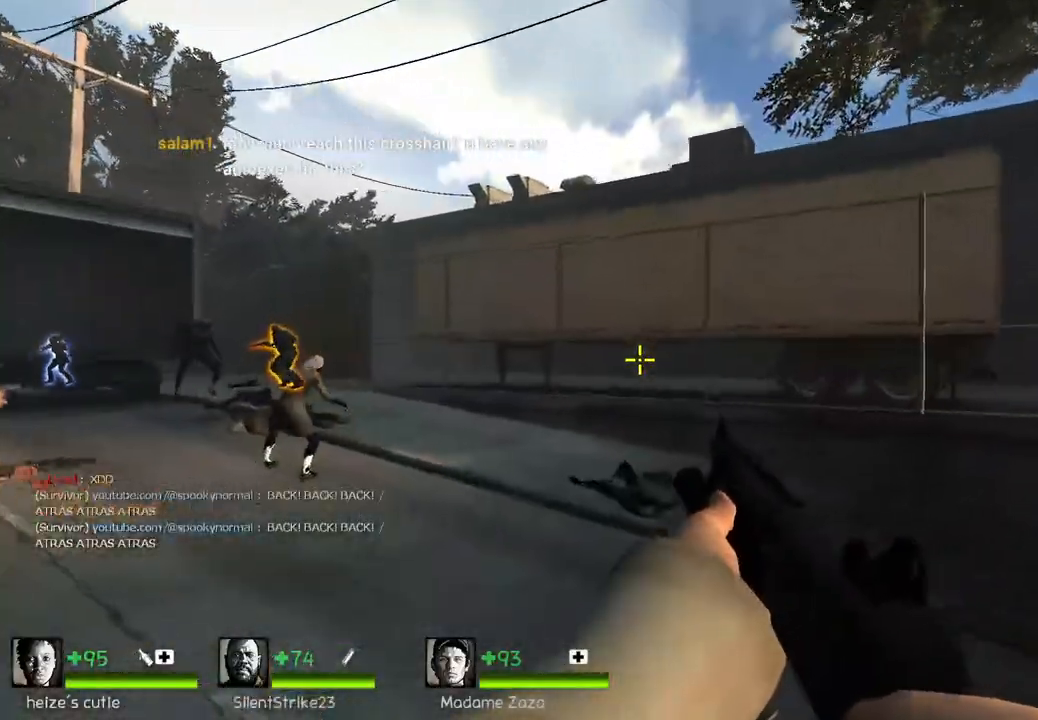
{"keys": ["a"], "events": []}
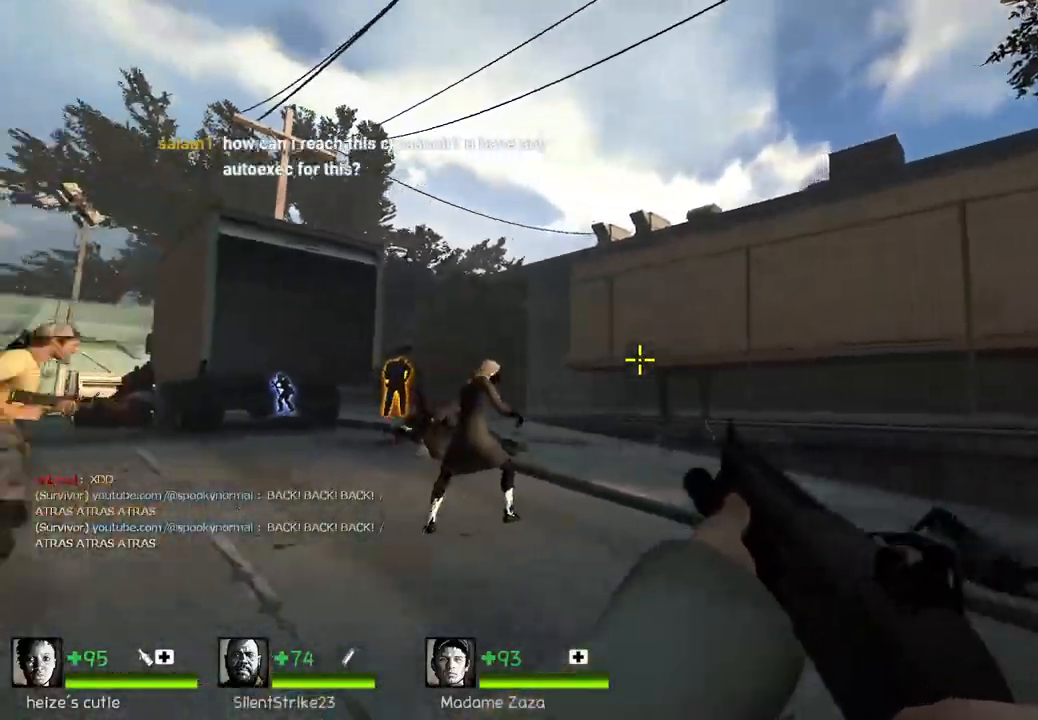
{"keys": ["a"], "events": [[250, "w", "down"], [317, "a", "up"], [333, "a", "down"], [467, "w", "up"]]}
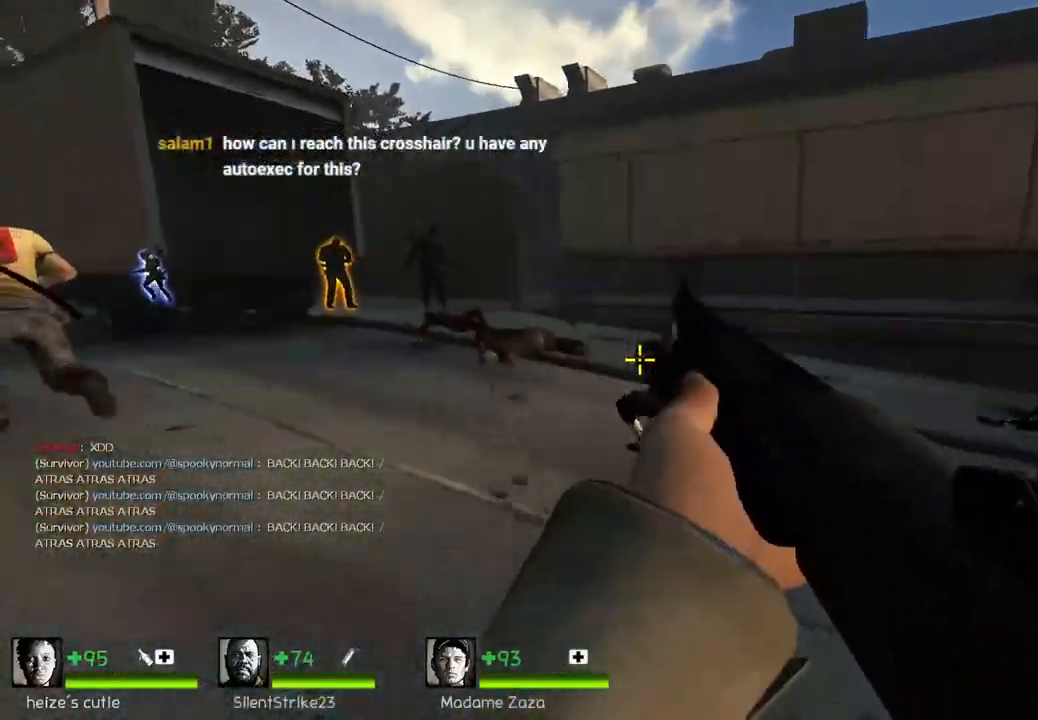
{"keys": ["a"], "events": [[100, "w", "down"], [150, "a", "up"], [300, "a", "down"], [317, "space", "down"], [350, "w", "up"], [467, "space", "up"]]}
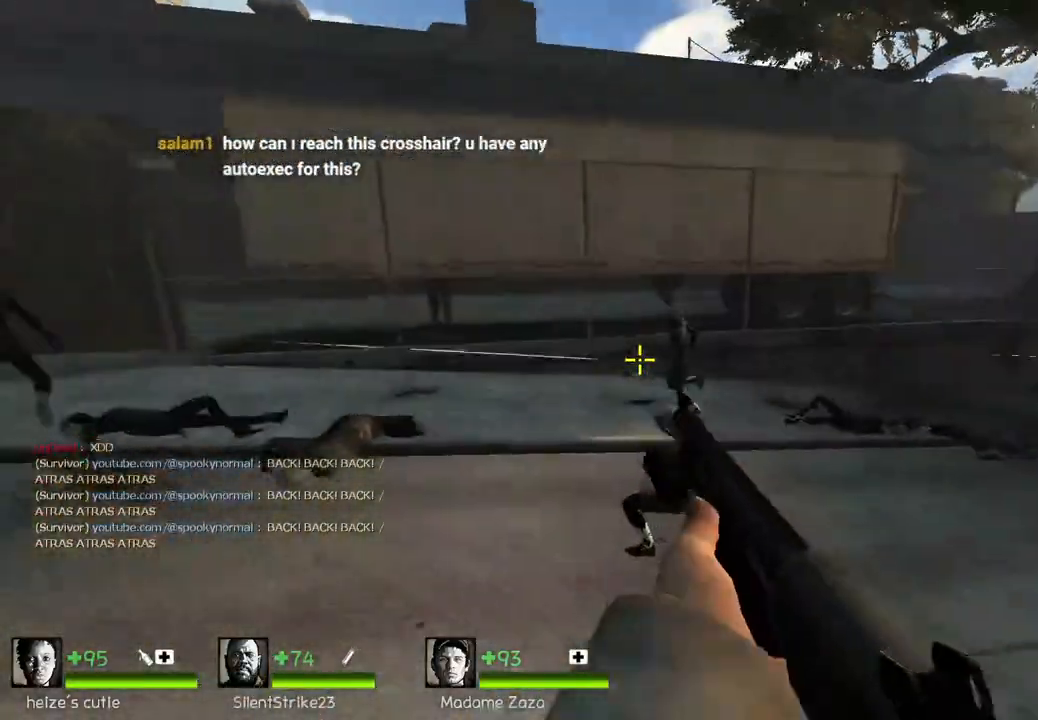
{"keys": ["w"], "events": [[233, "w", "down"], [483, "a", "up"]]}
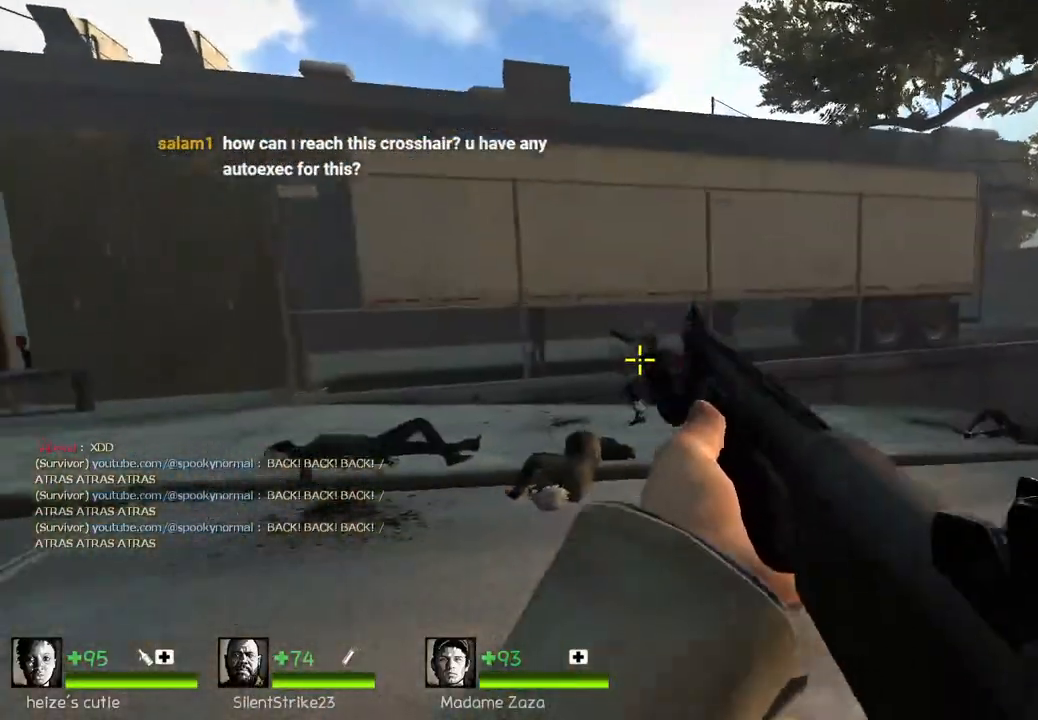
{"keys": ["ctrl", "w"], "events": [[167, "ctrl", "down"], [350, "d", "down"], [450, "d", "up"]]}
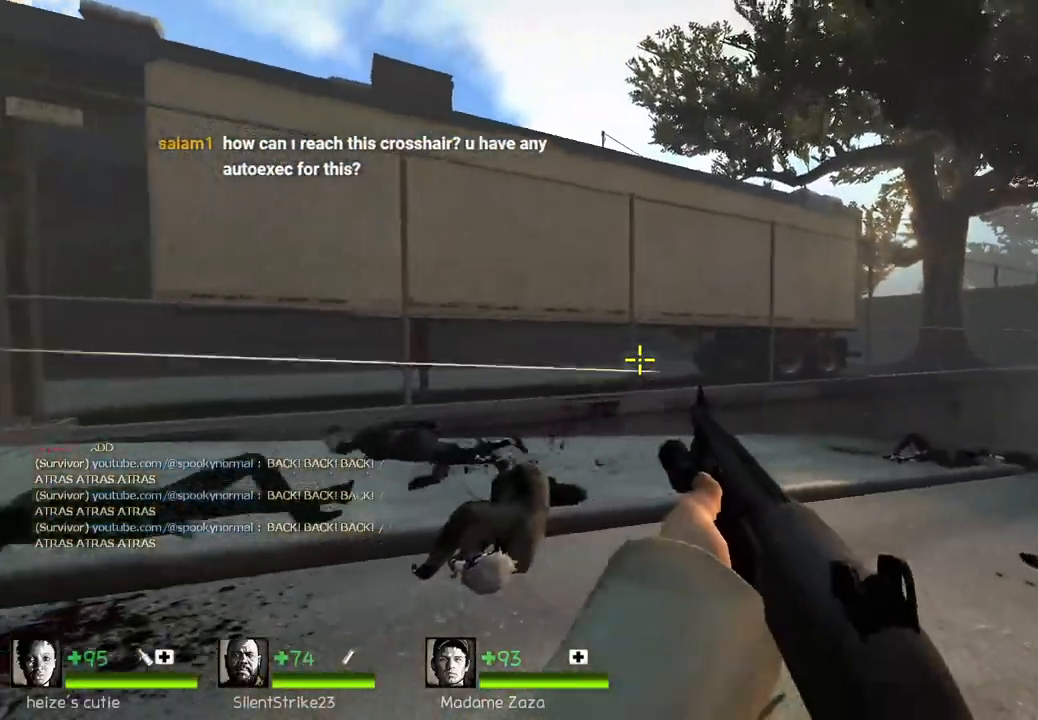
{"keys": ["w"], "events": [[67, "a", "down"], [167, "ctrl", "up"], [233, "w", "up"], [467, "w", "down"], [483, "a", "up"]]}
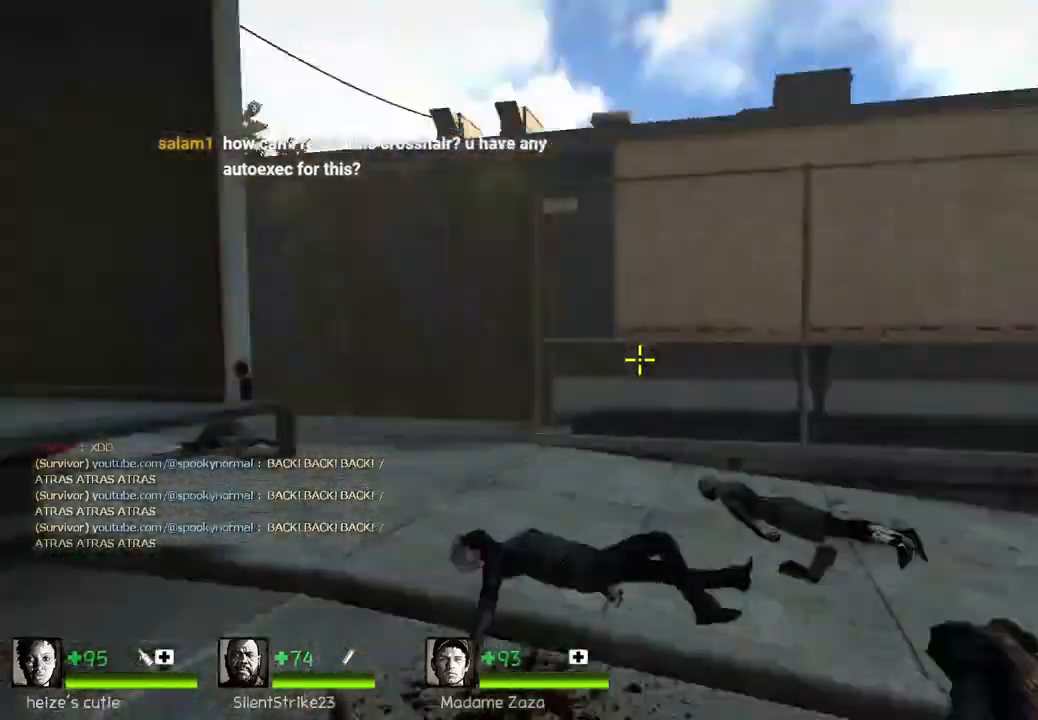
{"keys": ["w"], "events": [[100, "d", "down"], [317, "d", "up"]]}
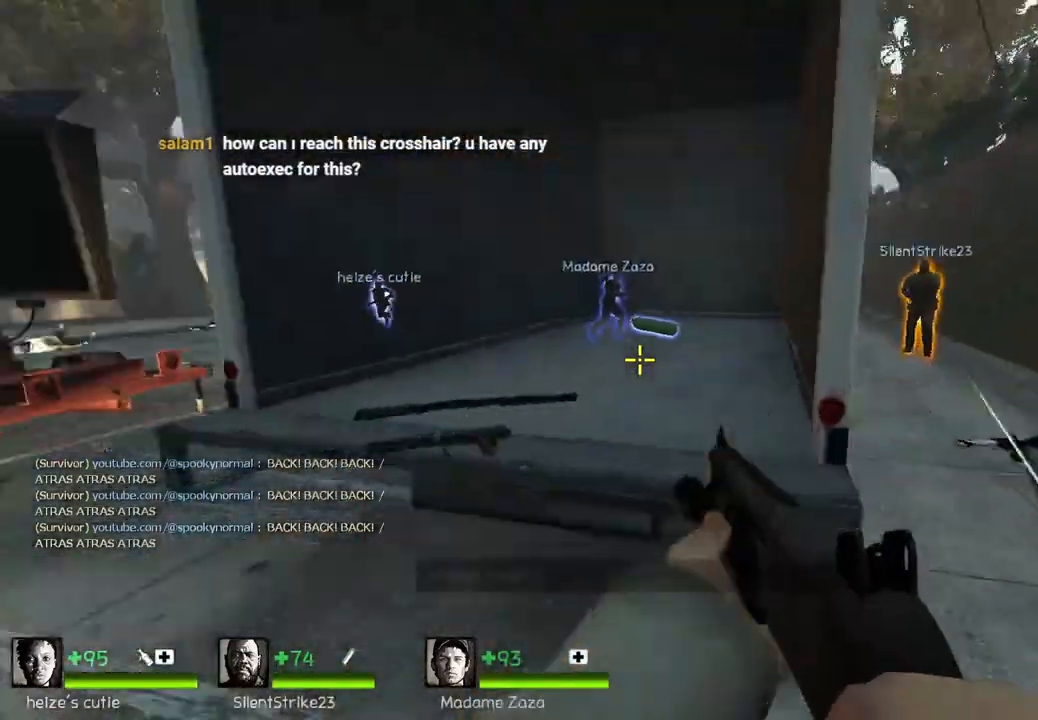
{"keys": ["d"], "events": [[33, "w", "up"], [200, "e", "down"], [283, "e", "up"], [367, "s", "down"], [467, "d", "down"], [483, "s", "up"]]}
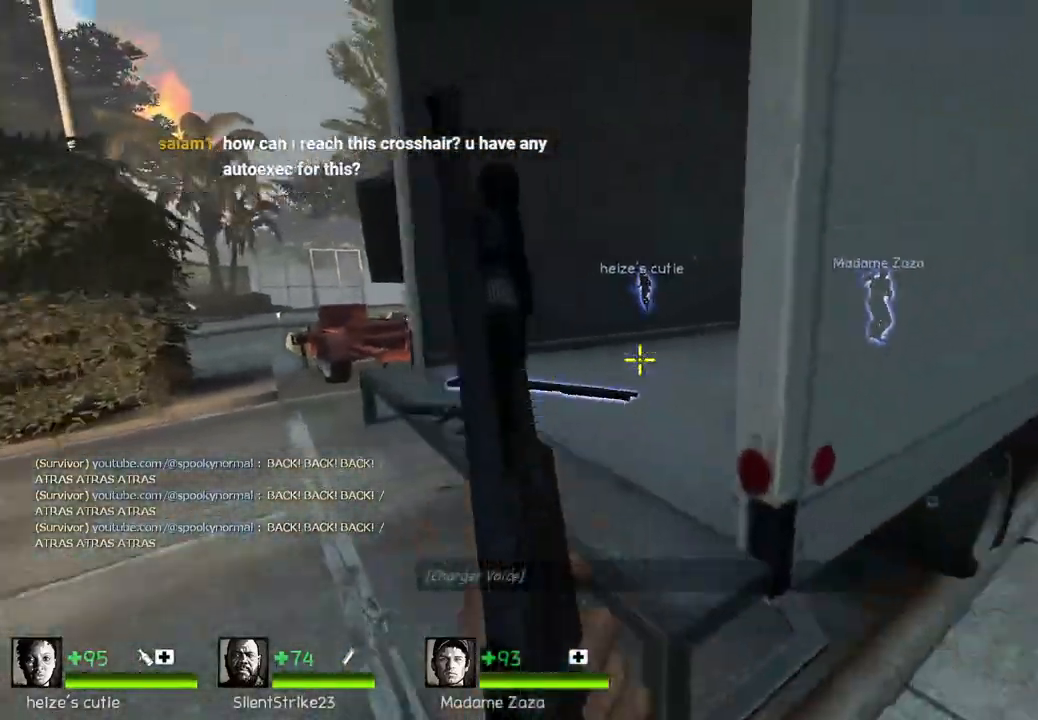
{"keys": [], "events": [[100, "w", "down"], [117, "d", "up"], [167, "w", "up"], [283, "a", "down"], [283, "s", "down"], [400, "a", "up"], [433, "s", "up"]]}
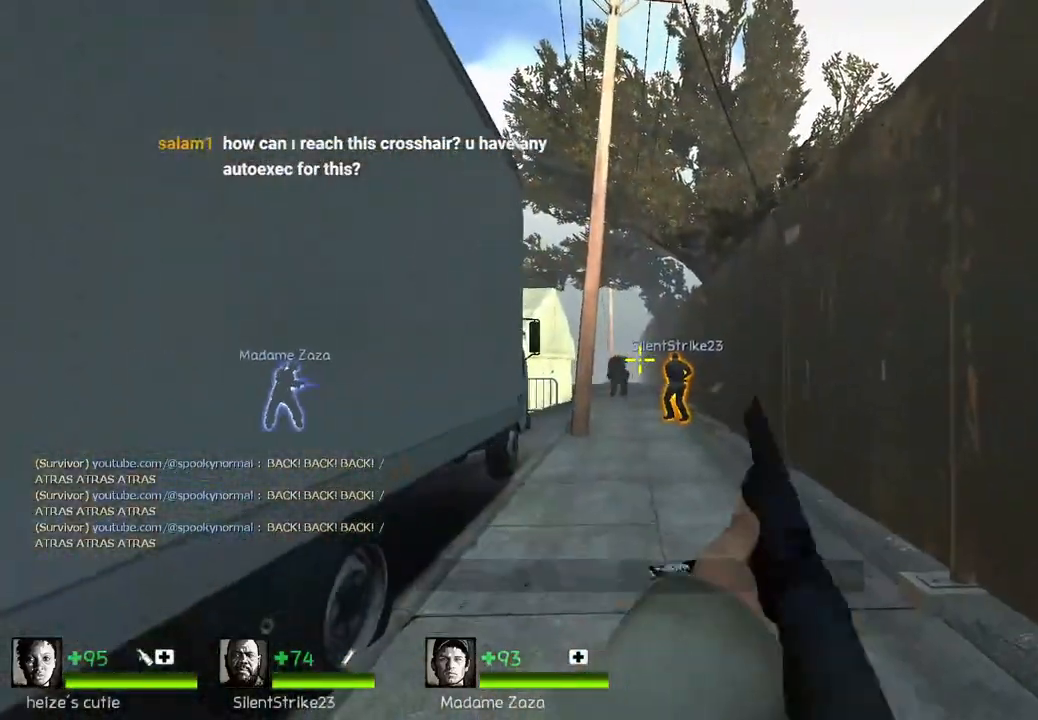
{"keys": ["q", "w"], "events": [[33, "a", "down"], [67, "w", "down"], [83, "a", "up"], [300, "w", "up"], [383, "w", "down"], [450, "q", "down"]]}
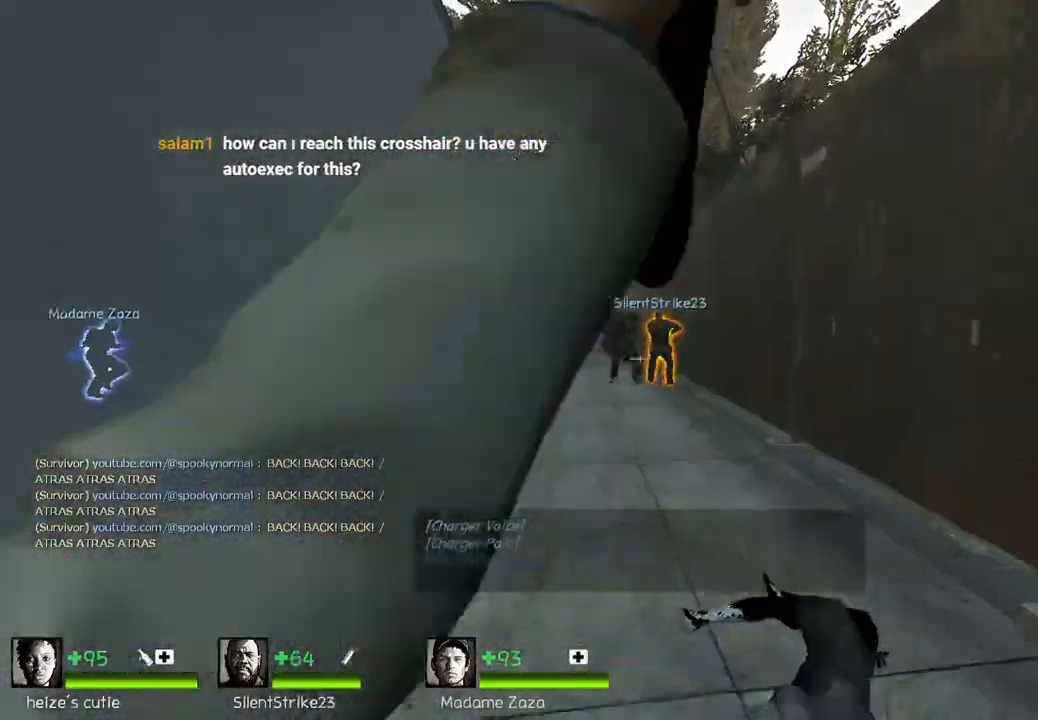
{"keys": ["space", "w"], "events": [[100, "q", "up"], [350, "q", "down"], [450, "q", "up"], [450, "space", "down"]]}
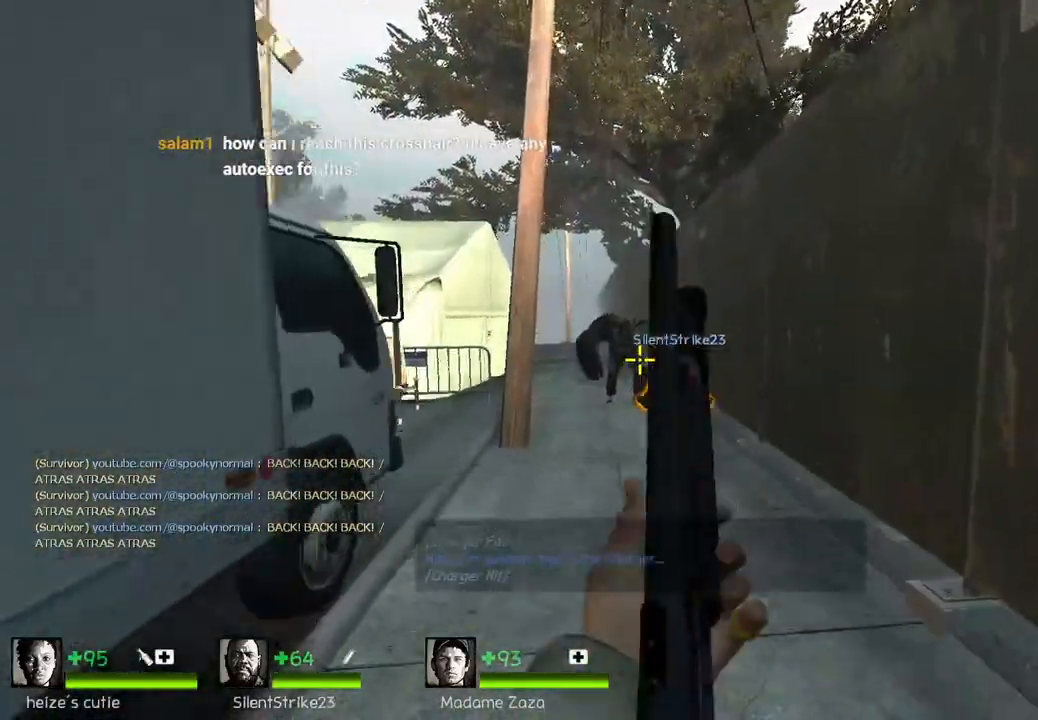
{"keys": ["w"], "events": [[100, "w", "up"], [117, "space", "up"], [200, "a", "down"], [317, "a", "up"], [367, "w", "down"]]}
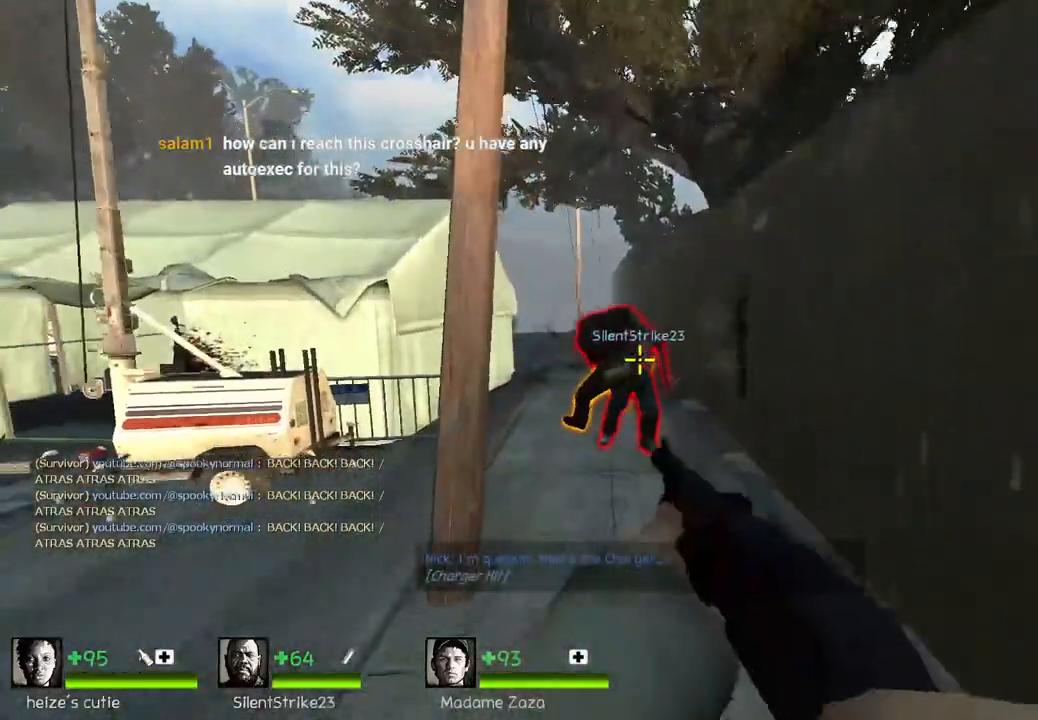
{"keys": ["d", "w"], "events": [[250, "q", "down"], [333, "d", "down"], [367, "q", "up"]]}
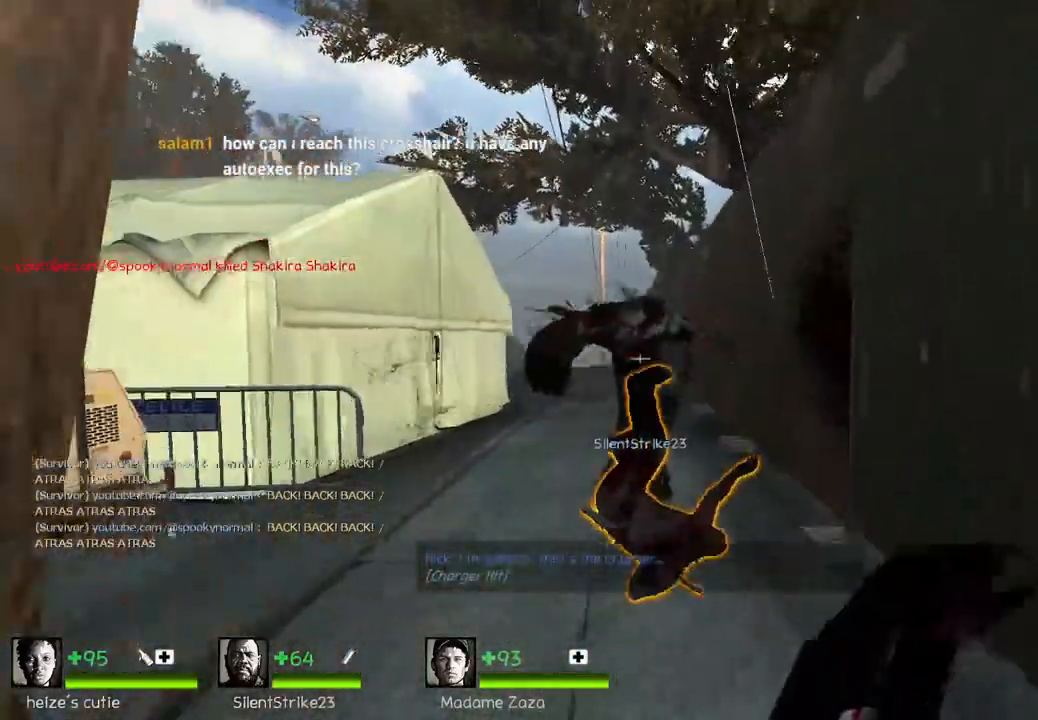
{"keys": ["d", "s"], "events": [[50, "d", "up"], [183, "q", "down"], [217, "d", "down"], [233, "w", "up"], [267, "q", "up"], [350, "s", "down"]]}
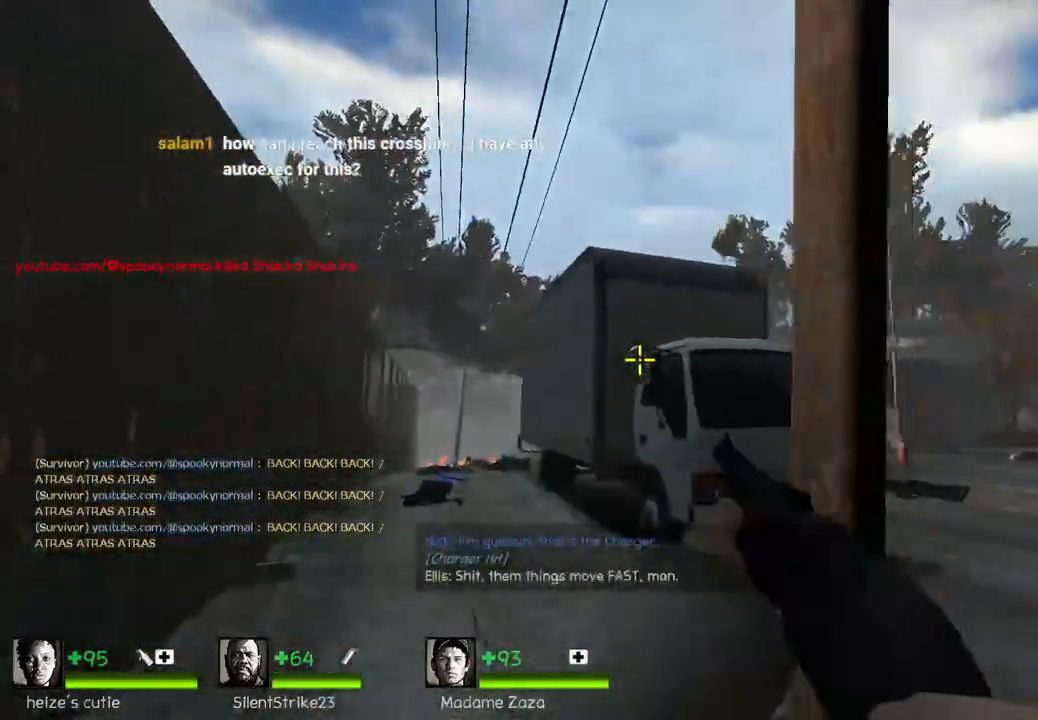
{"keys": ["a"], "events": [[417, "d", "up"], [417, "s", "up"], [500, "a", "down"]]}
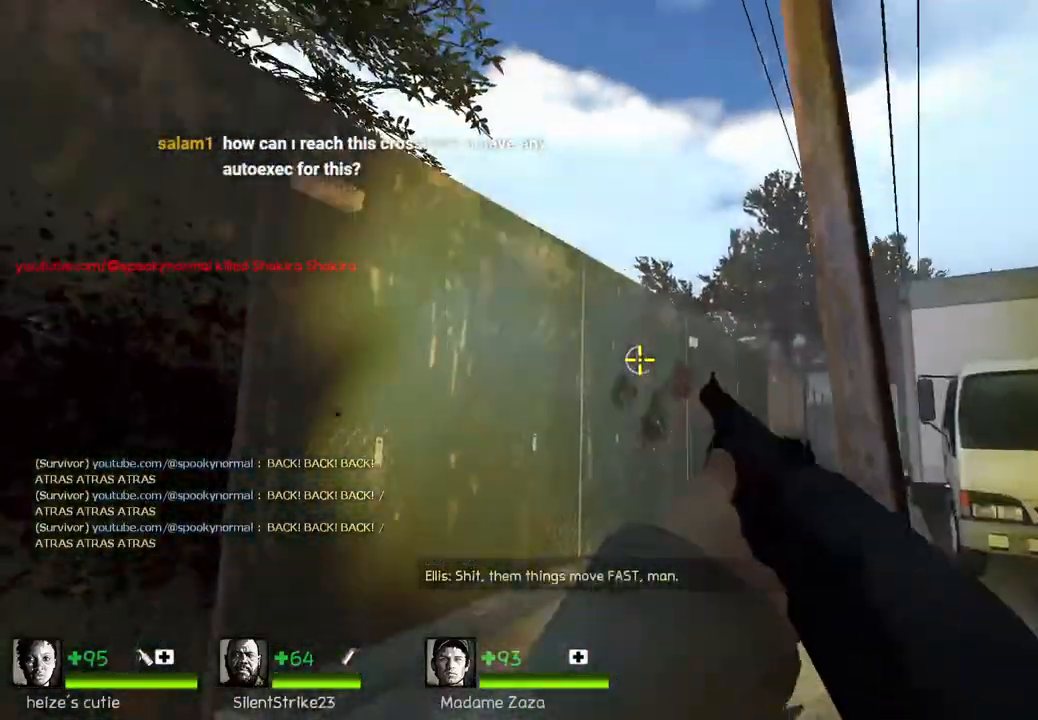
{"keys": ["d", "w"], "events": [[133, "a", "up"], [133, "d", "down"], [233, "w", "down"]]}
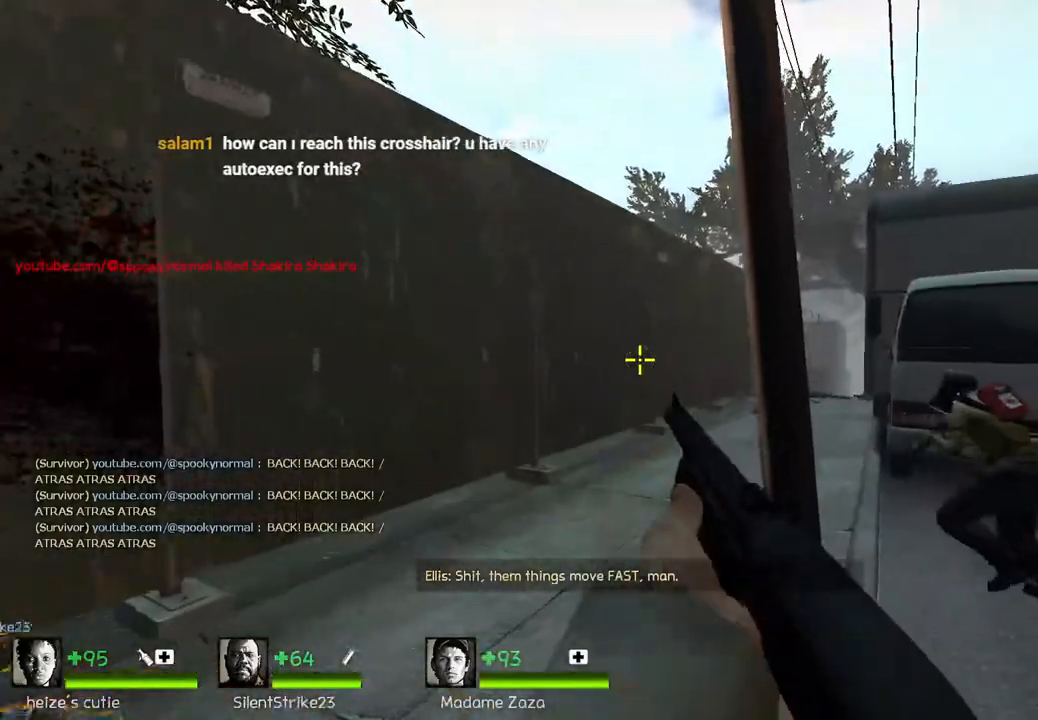
{"keys": ["a"], "events": [[183, "w", "up"], [350, "a", "down"], [350, "d", "up"]]}
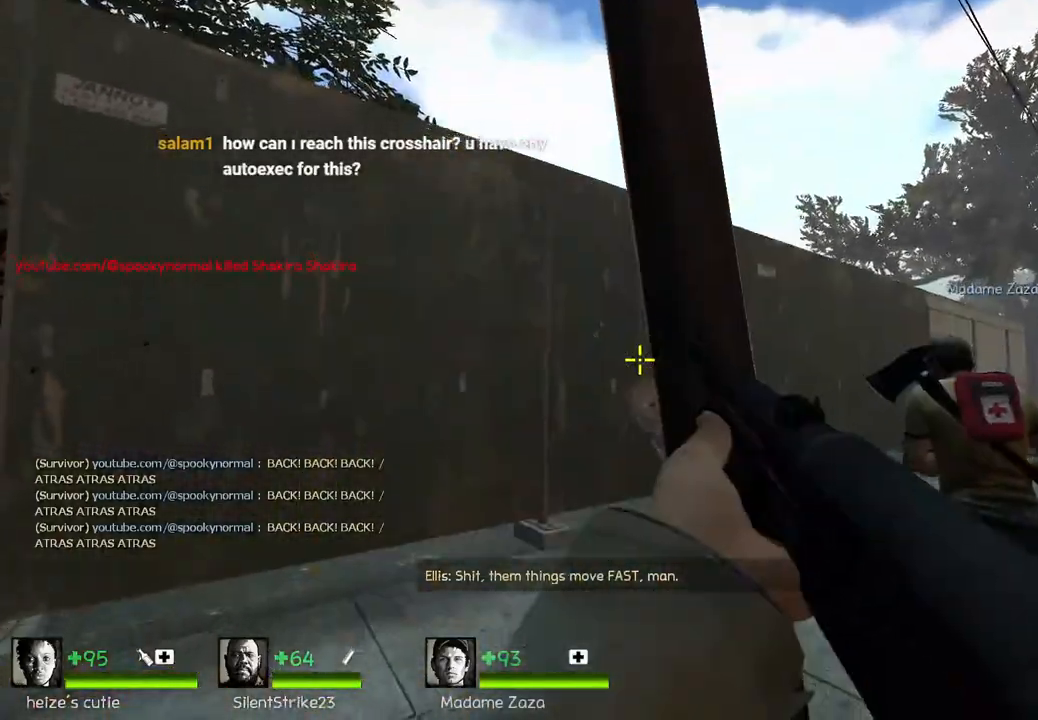
{"keys": ["w"], "events": [[217, "w", "down"], [250, "a", "up"]]}
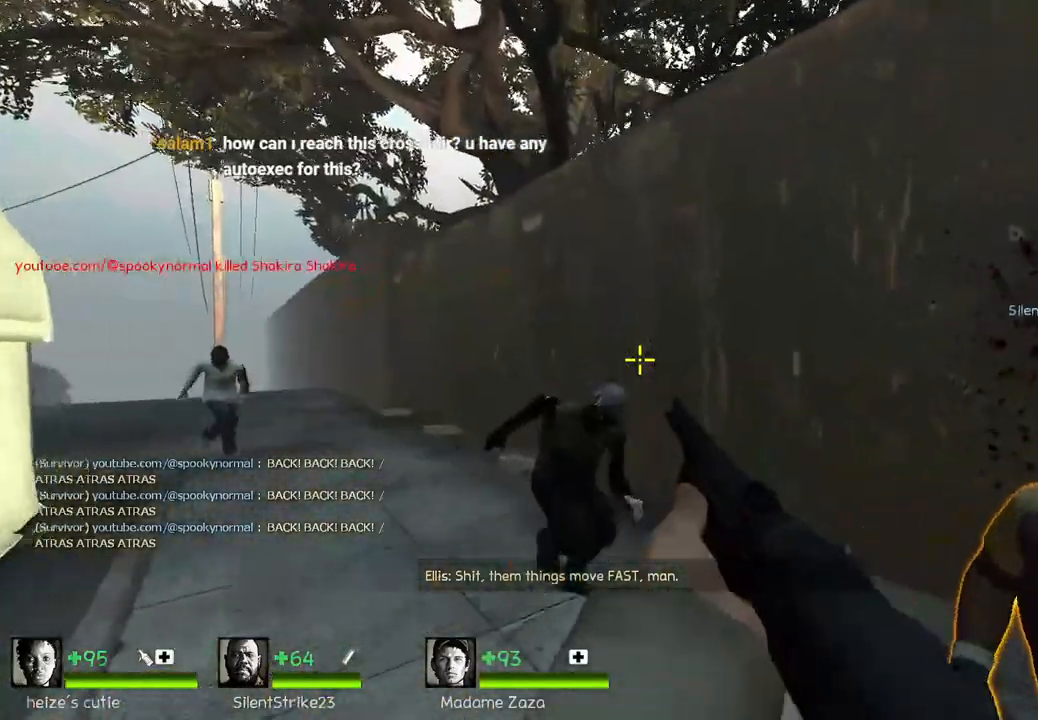
{"keys": ["d"], "events": [[33, "a", "down"], [150, "w", "up"], [250, "s", "down"], [300, "a", "up"], [450, "d", "down"], [483, "s", "up"]]}